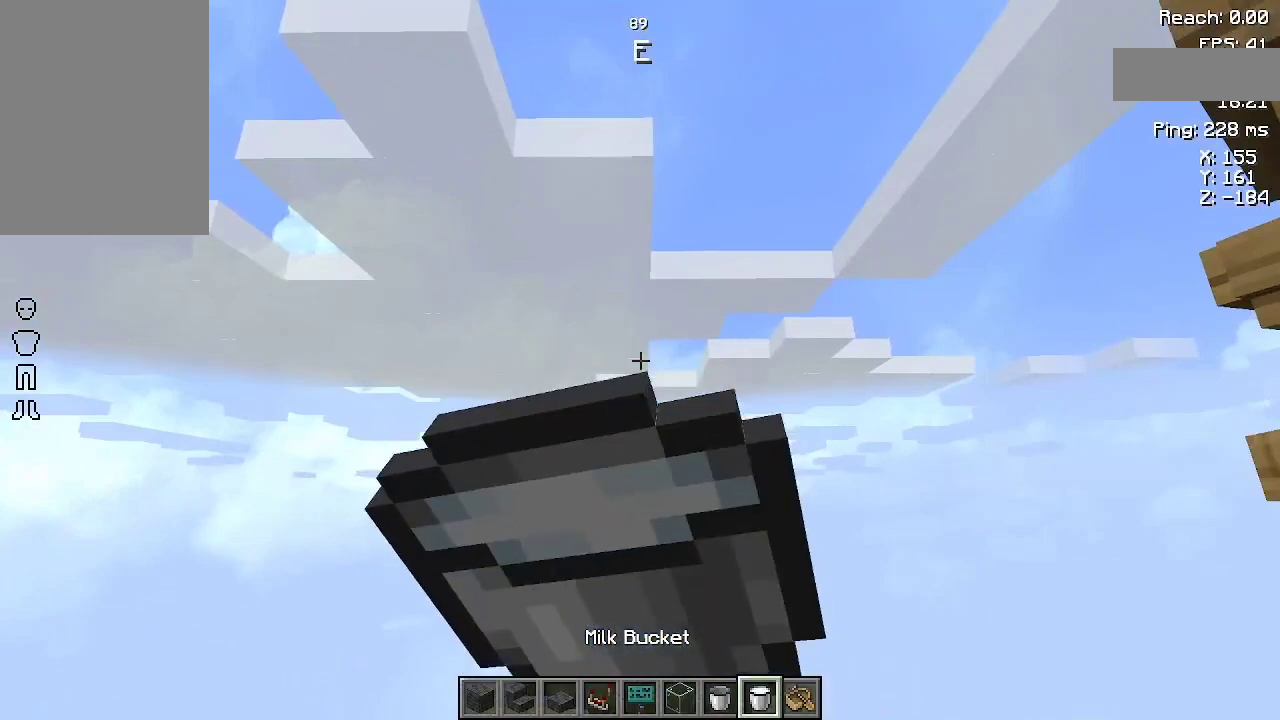
Gameplay with keyboard and mouse; each line is a JSON object with the keys and mouse buttons held at the frame after it. "events" lists presses ("down") and releases ("up") of "a", "d", "s", "space", "w", "mouse_left" and "mouse_right" between this image and that frame as [ms after this image, input, new state], when the widget could be followed in between. "mouse_left", "mouse_right" = the "left", "right" buttons of the "mouse" list. No other keys are recorded. Fast repeated clicks can show as one long hold. Not read: mouse_move.
{"keys": [], "mouse": ["right"], "events": []}
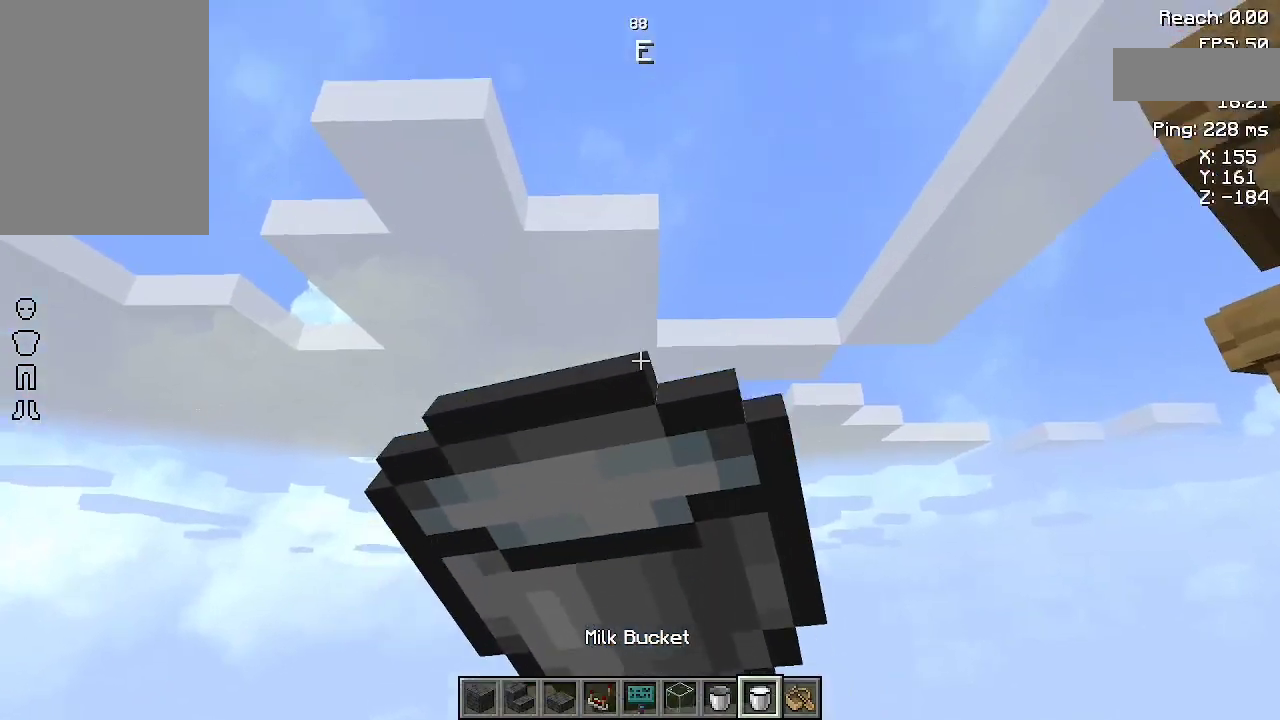
{"keys": [], "mouse": ["right"], "events": []}
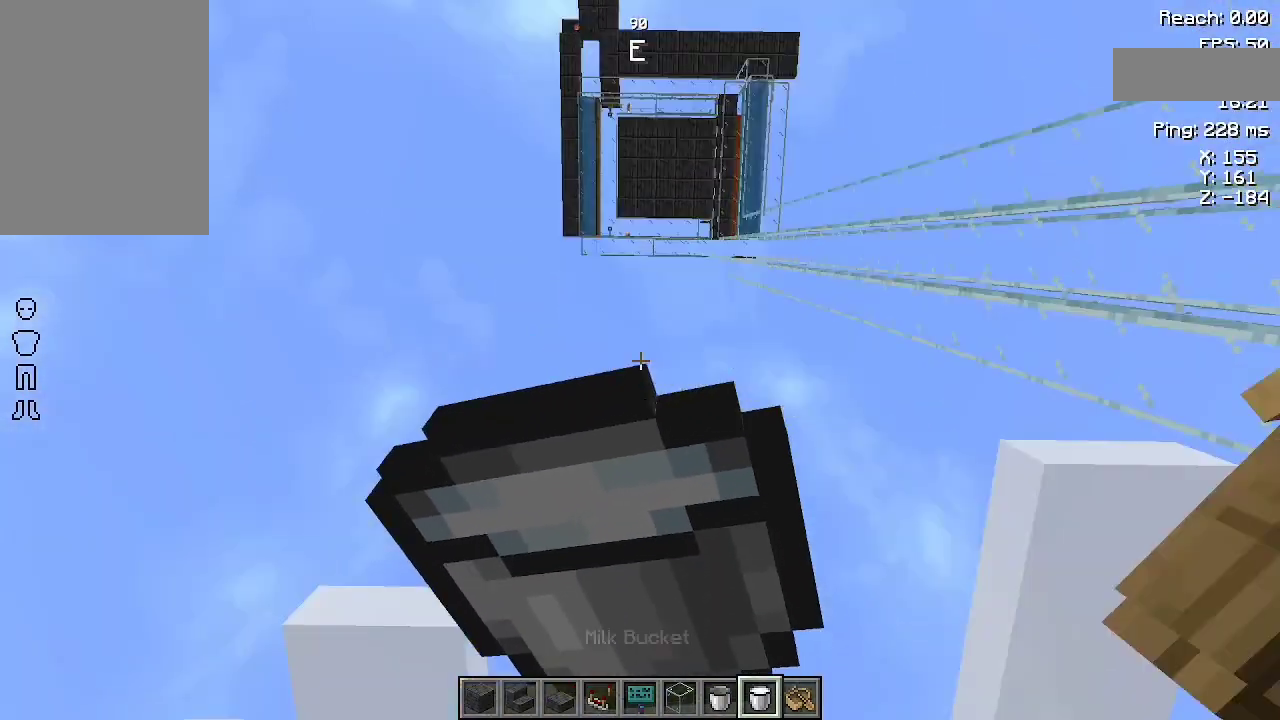
{"keys": [], "mouse": ["right"], "events": []}
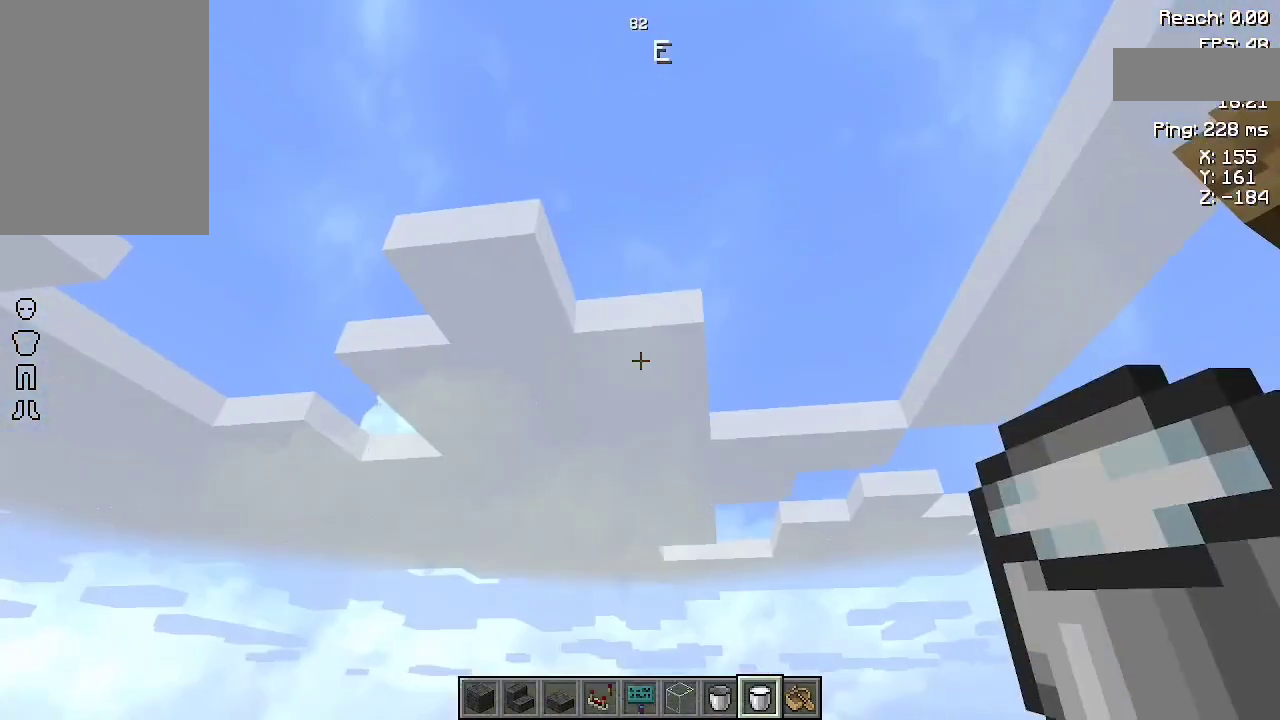
{"keys": [], "mouse": [], "events": [[67, "mouse_right", "up"]]}
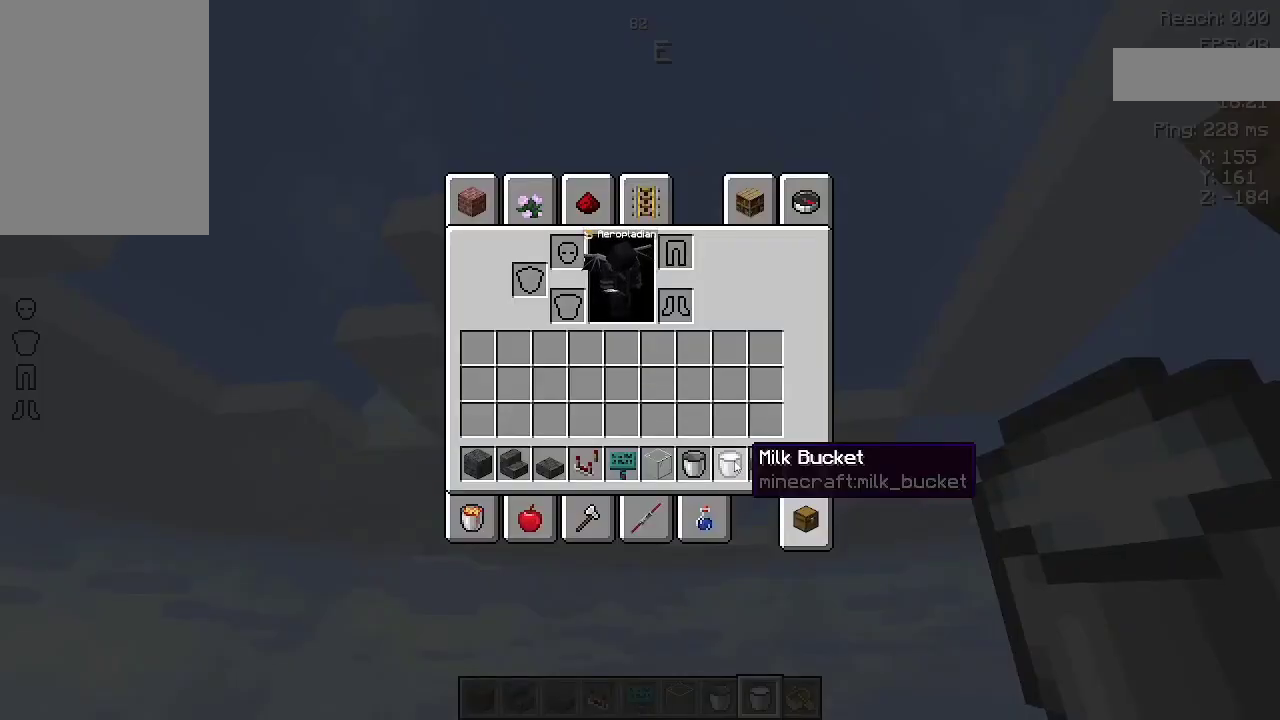
{"keys": [], "mouse": [], "events": []}
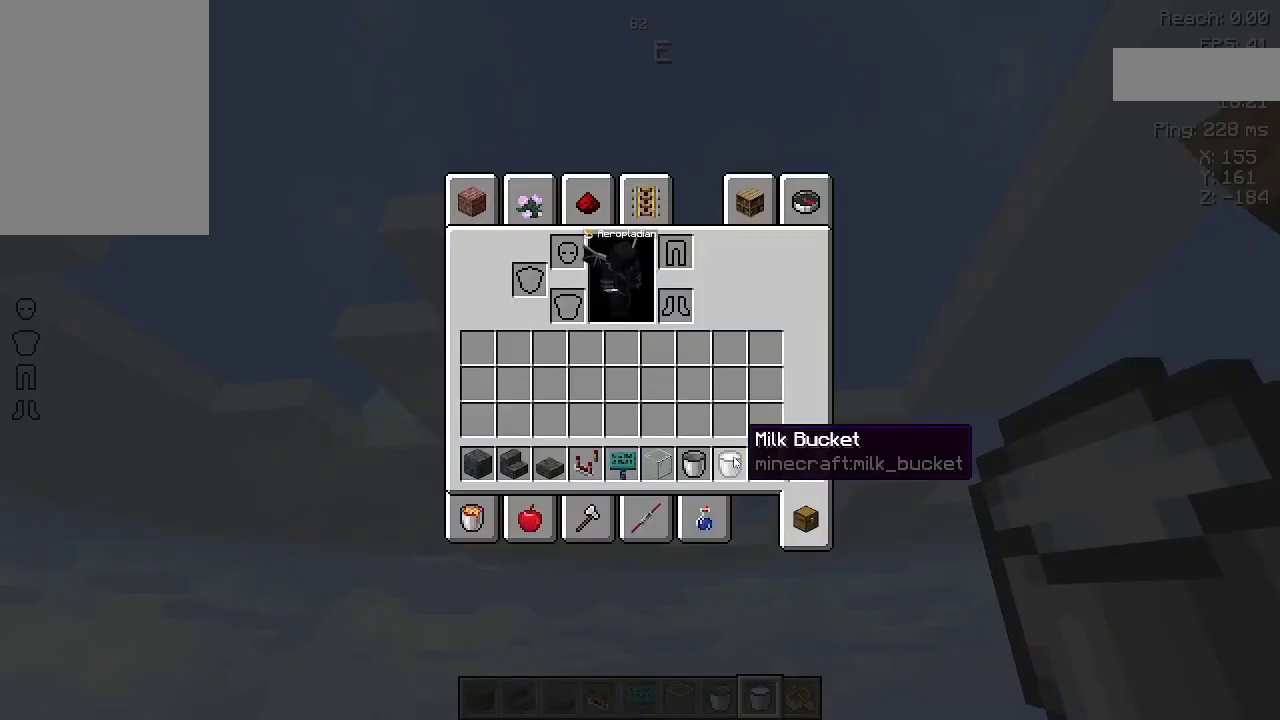
{"keys": [], "mouse": [], "events": []}
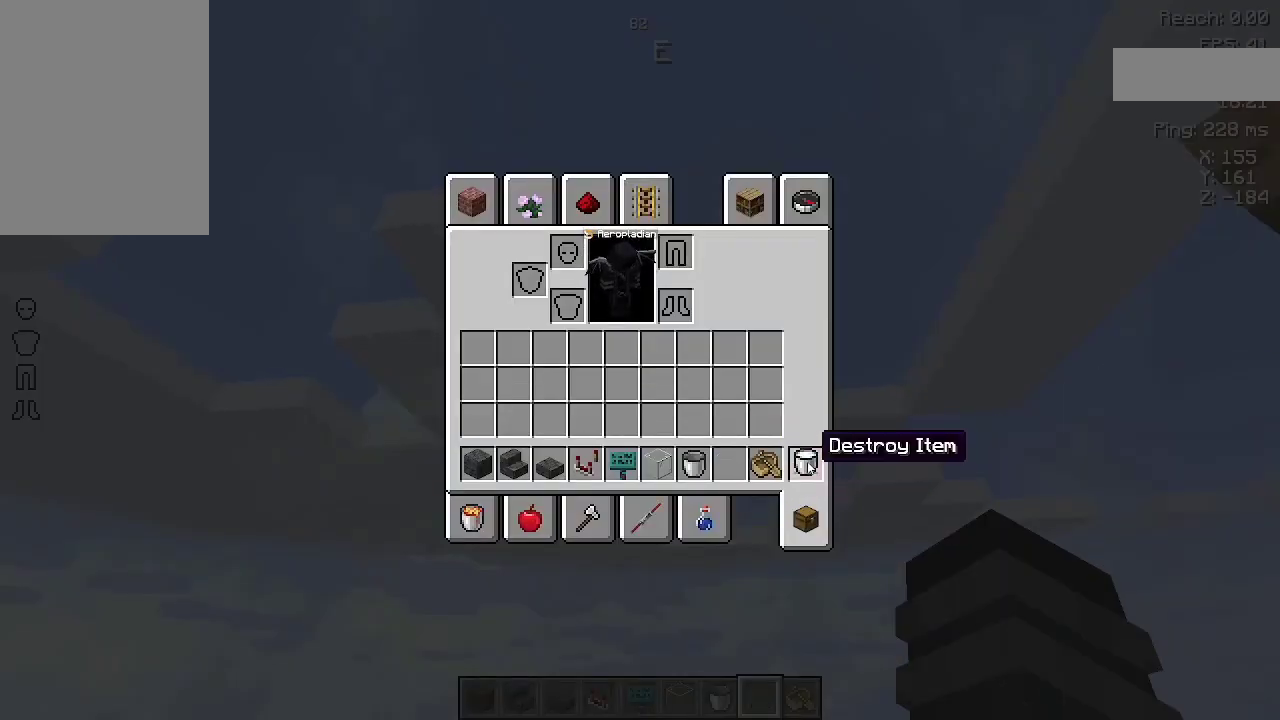
{"keys": [], "mouse": [], "events": []}
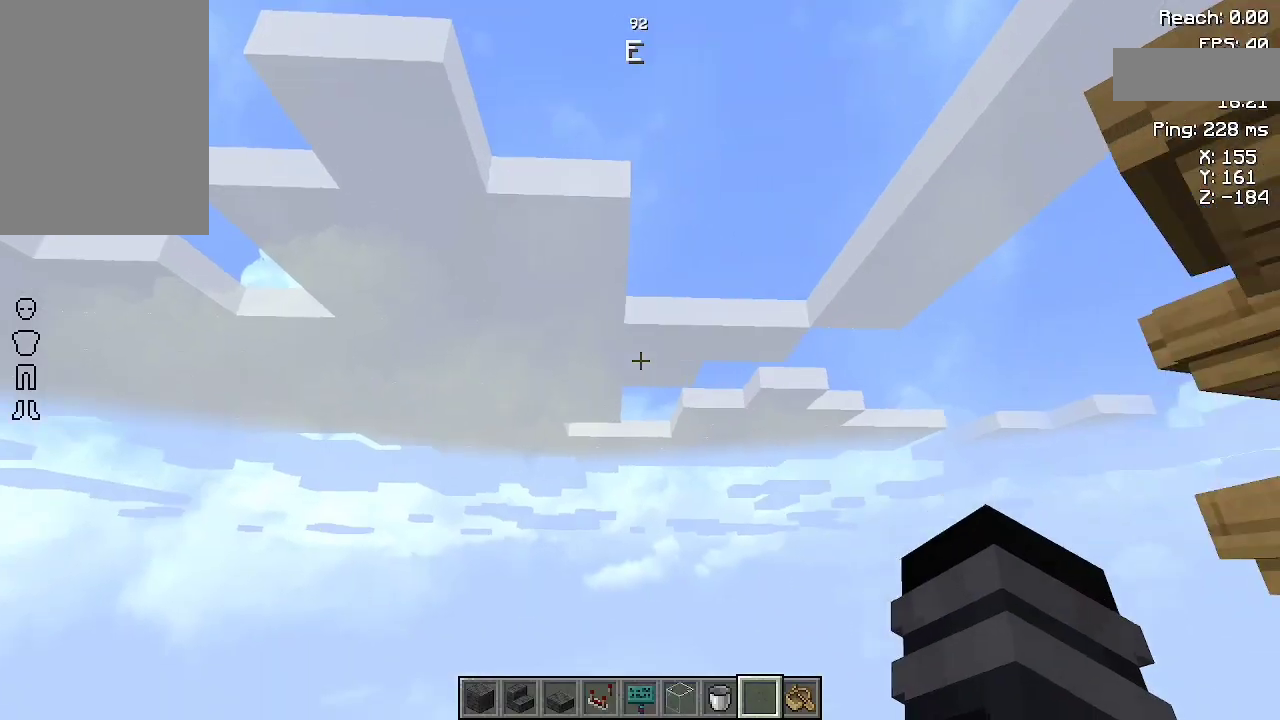
{"keys": [], "mouse": [], "events": []}
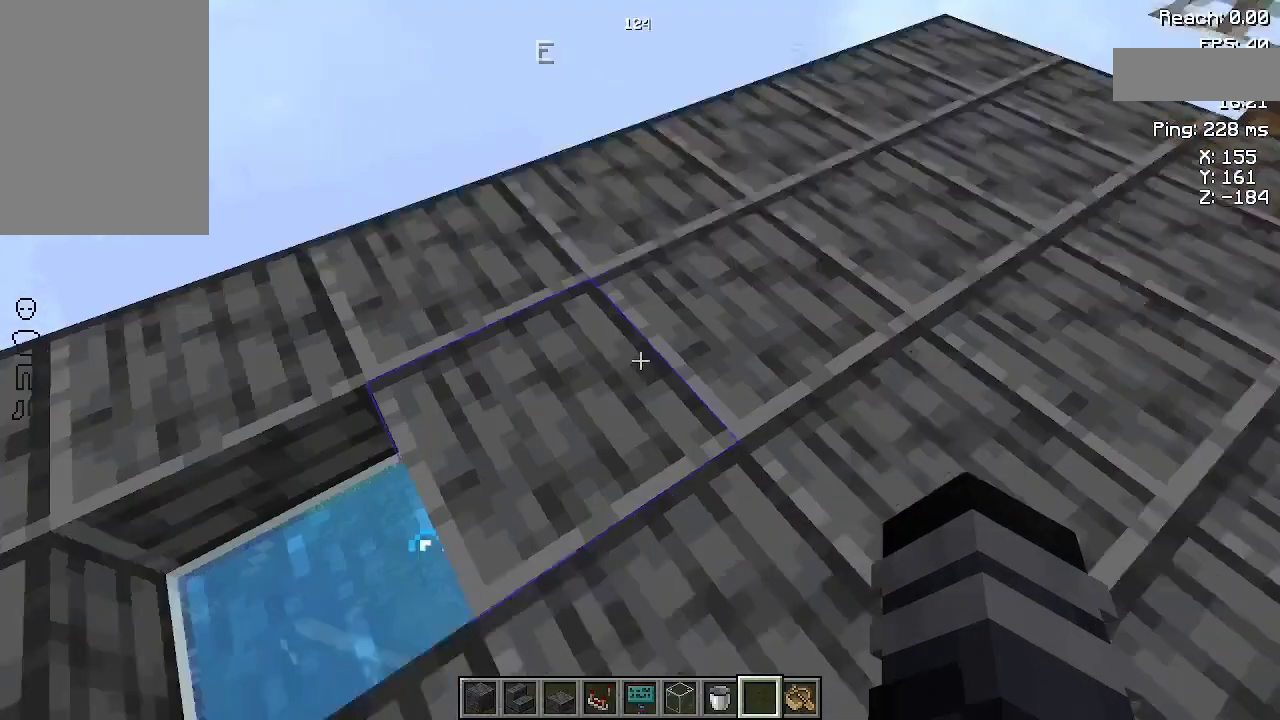
{"keys": [], "mouse": [], "events": []}
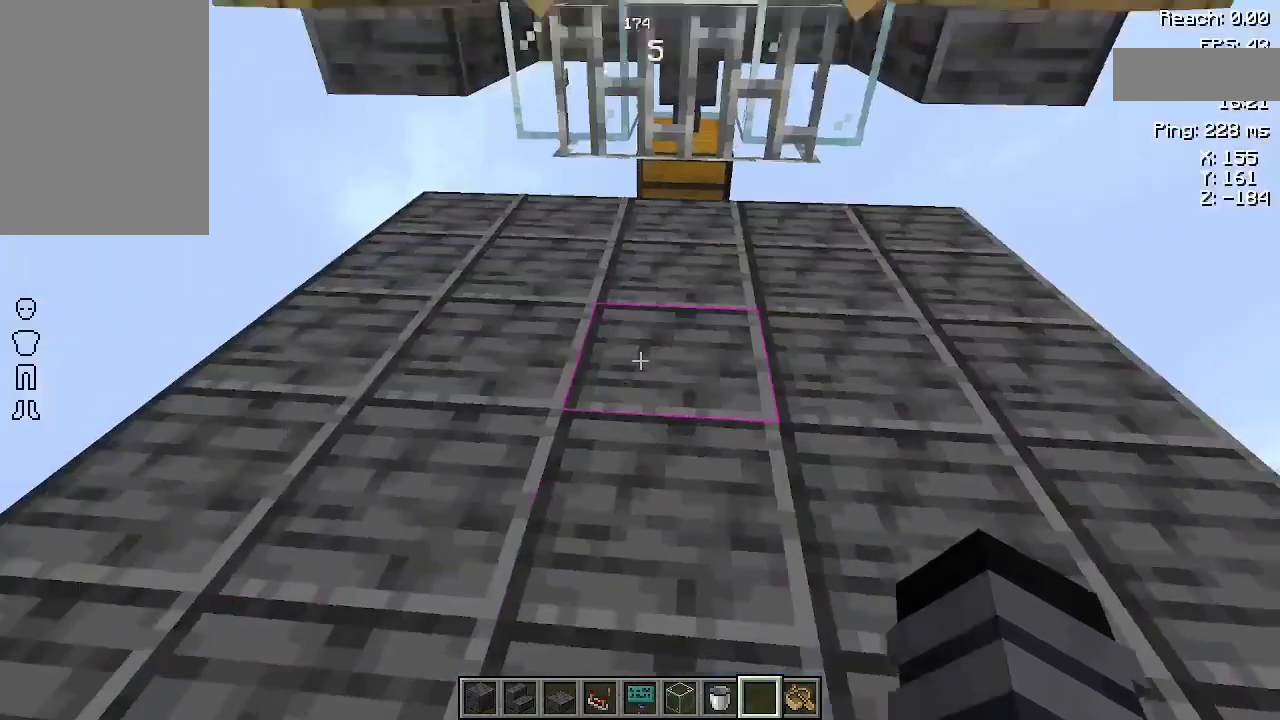
{"keys": [], "mouse": [], "events": []}
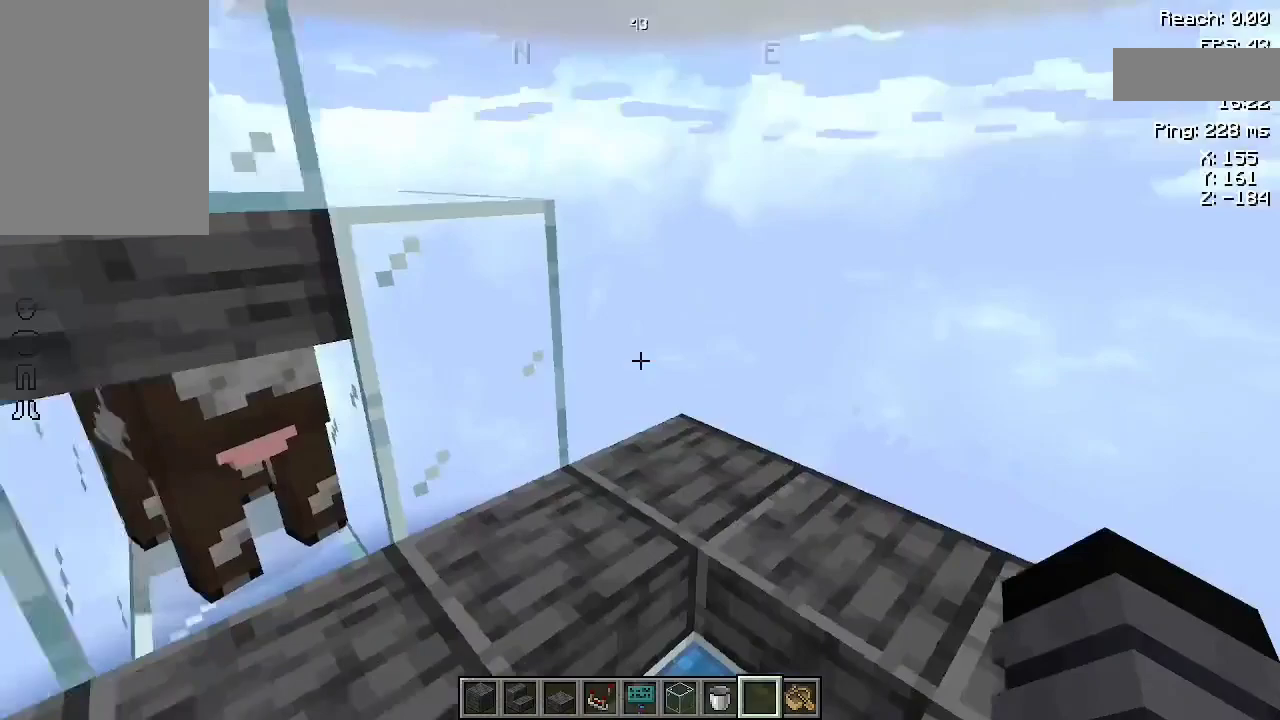
{"keys": [], "mouse": [], "events": []}
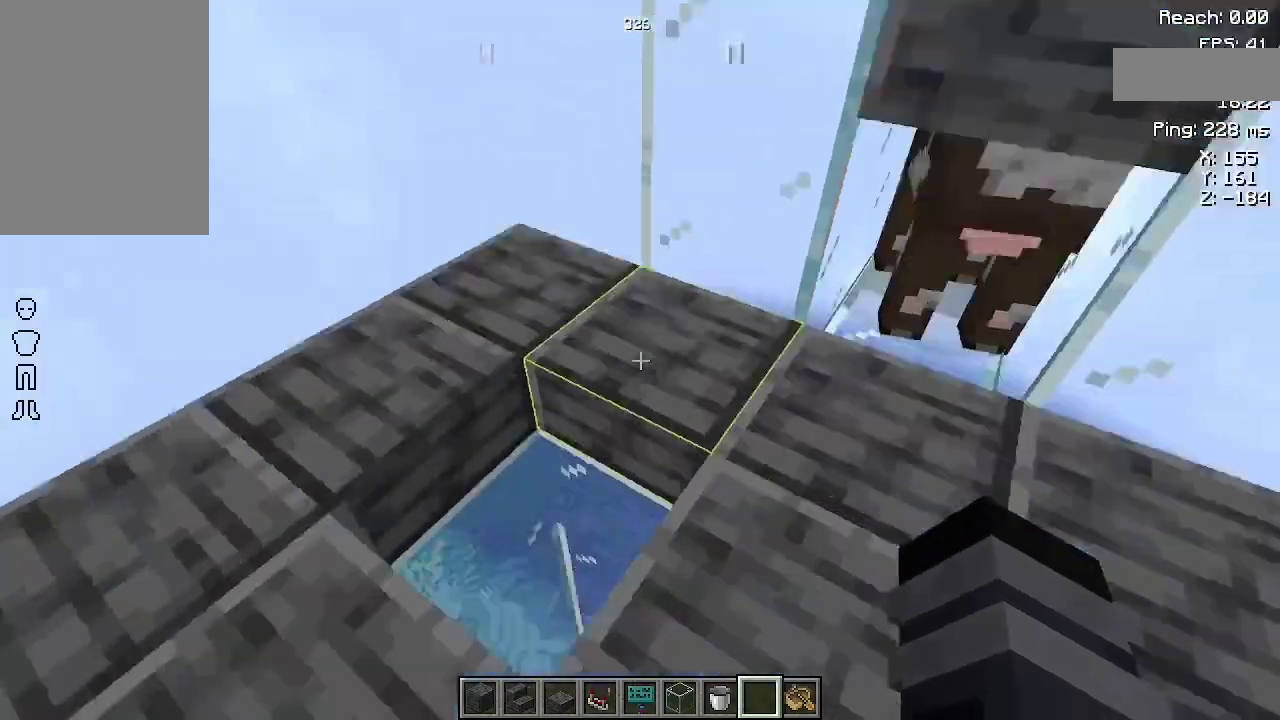
{"keys": [], "mouse": [], "events": []}
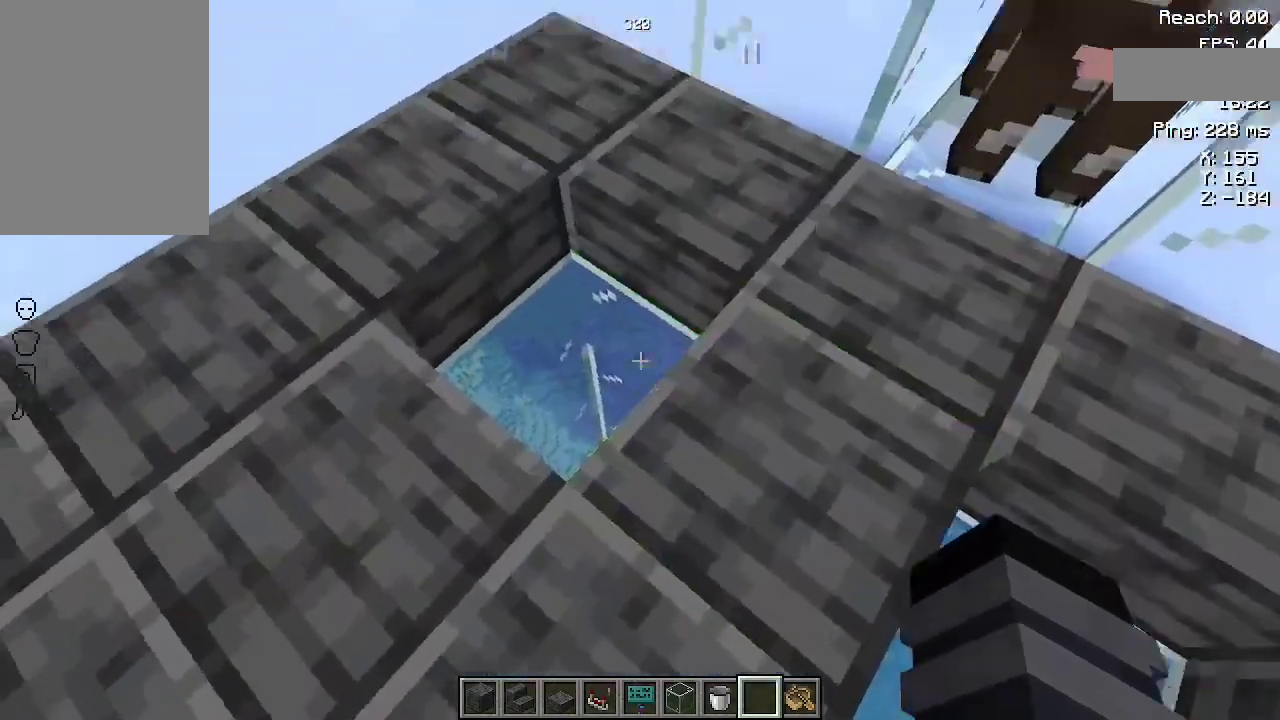
{"keys": ["w"], "mouse": [], "events": [[167, "w", "down"]]}
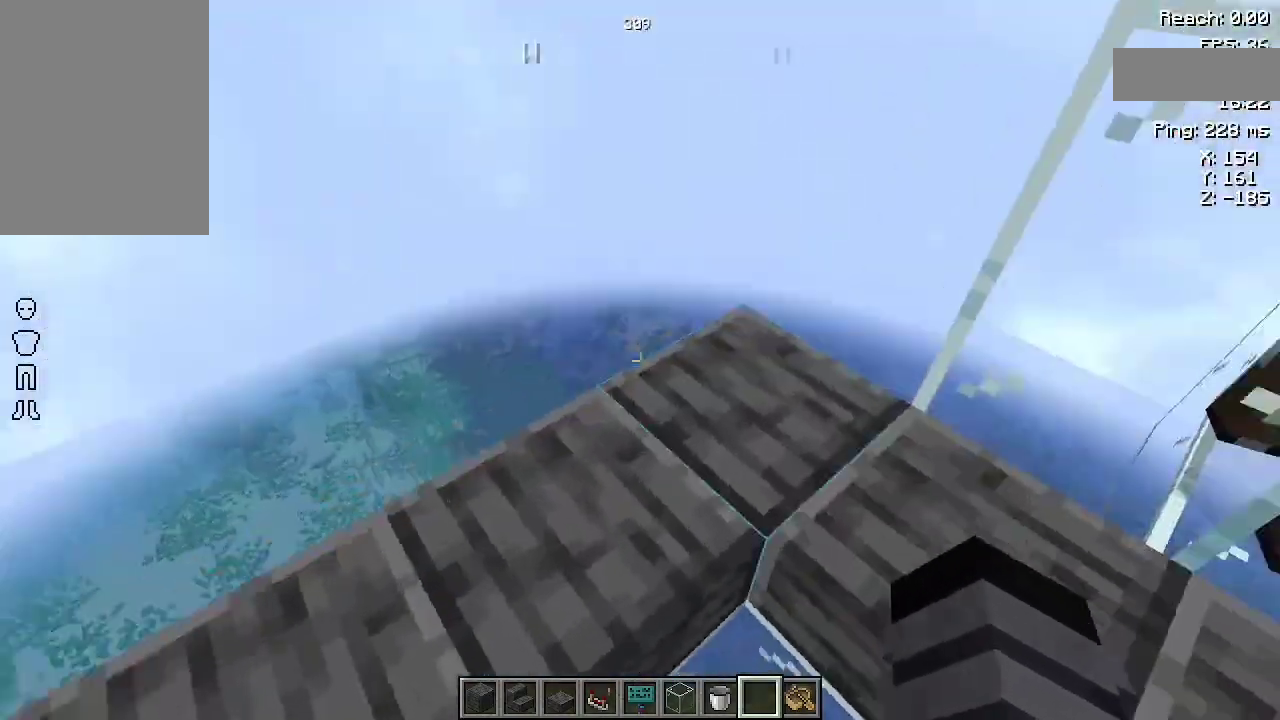
{"keys": ["w"], "mouse": [], "events": []}
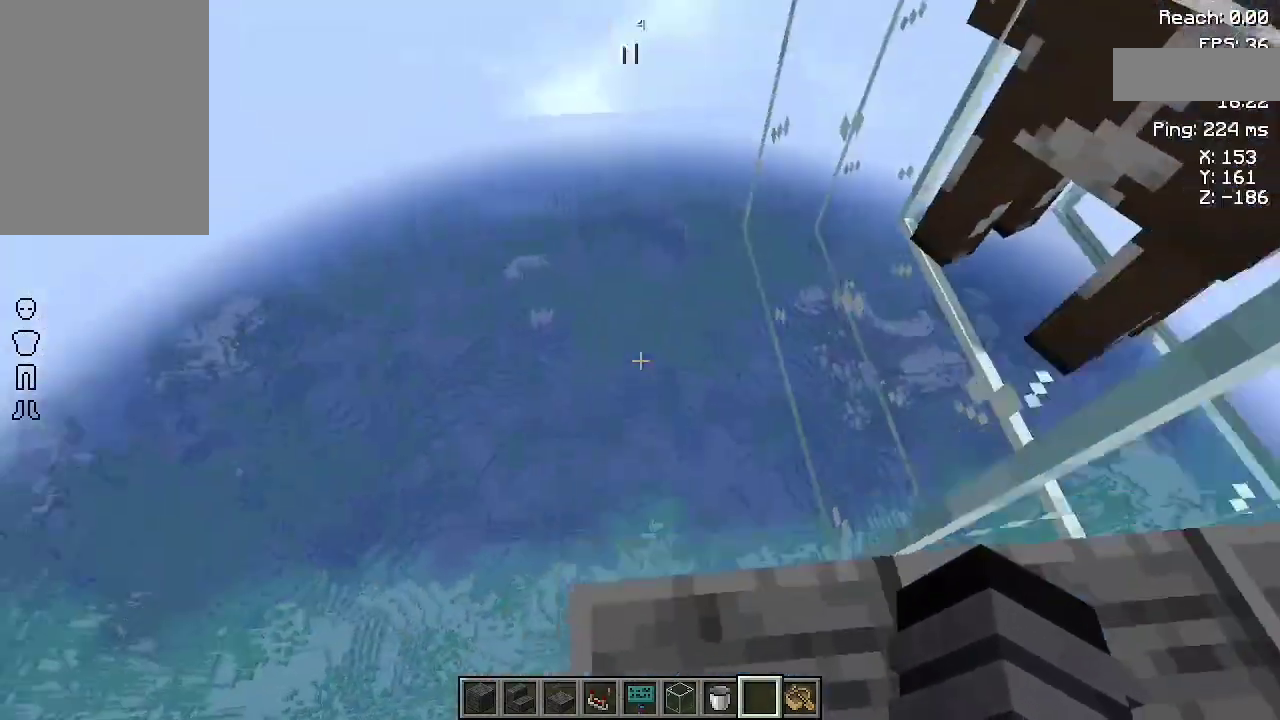
{"keys": [], "mouse": [], "events": [[300, "w", "up"]]}
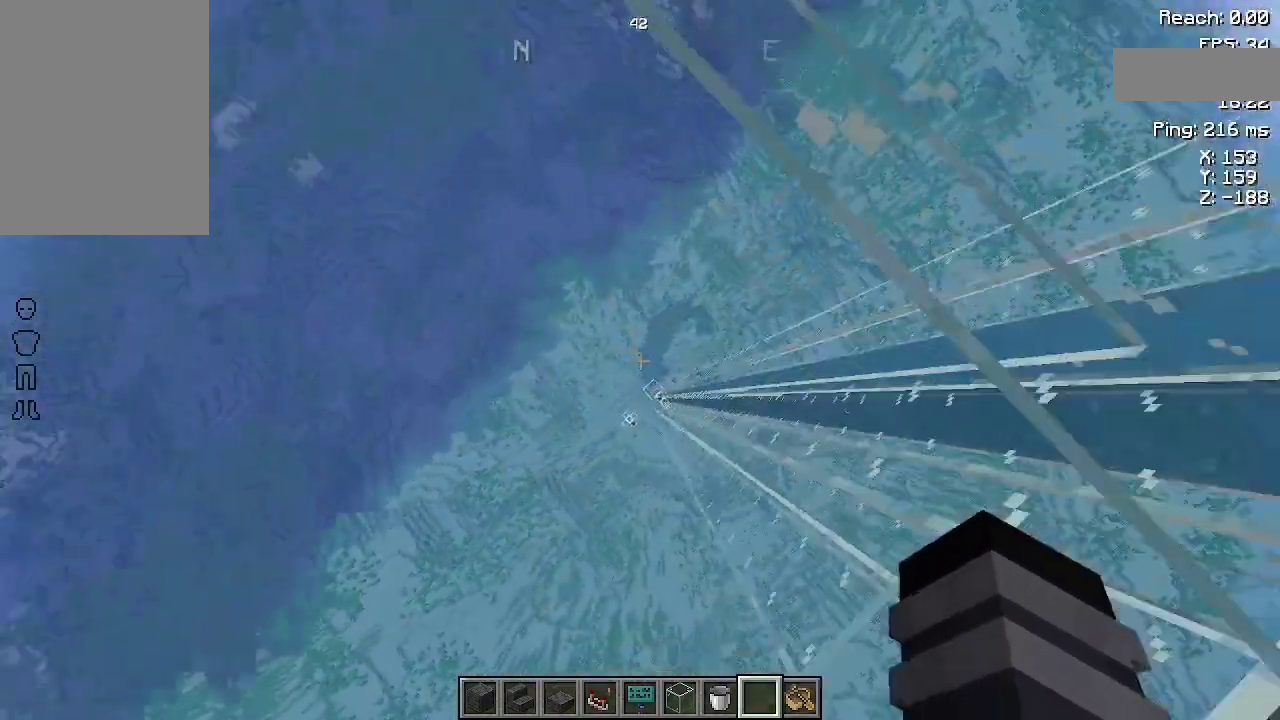
{"keys": [], "mouse": [], "events": []}
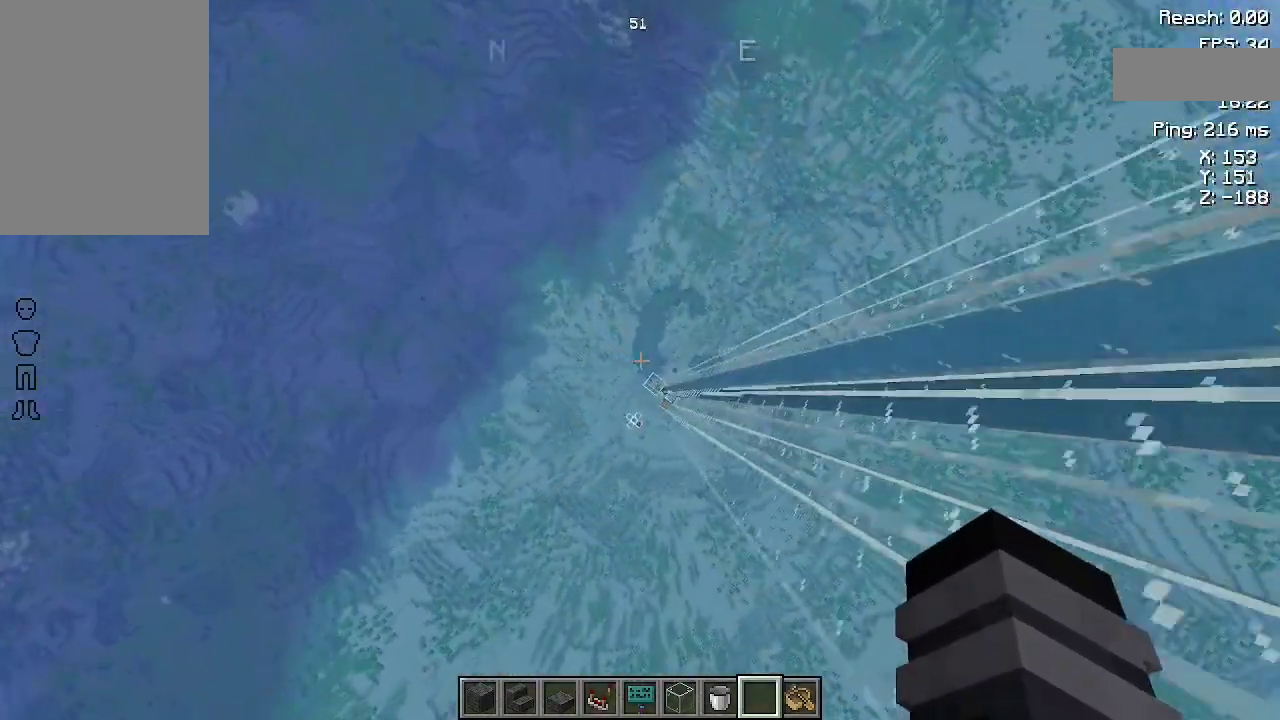
{"keys": ["d"], "mouse": [], "events": [[467, "d", "down"]]}
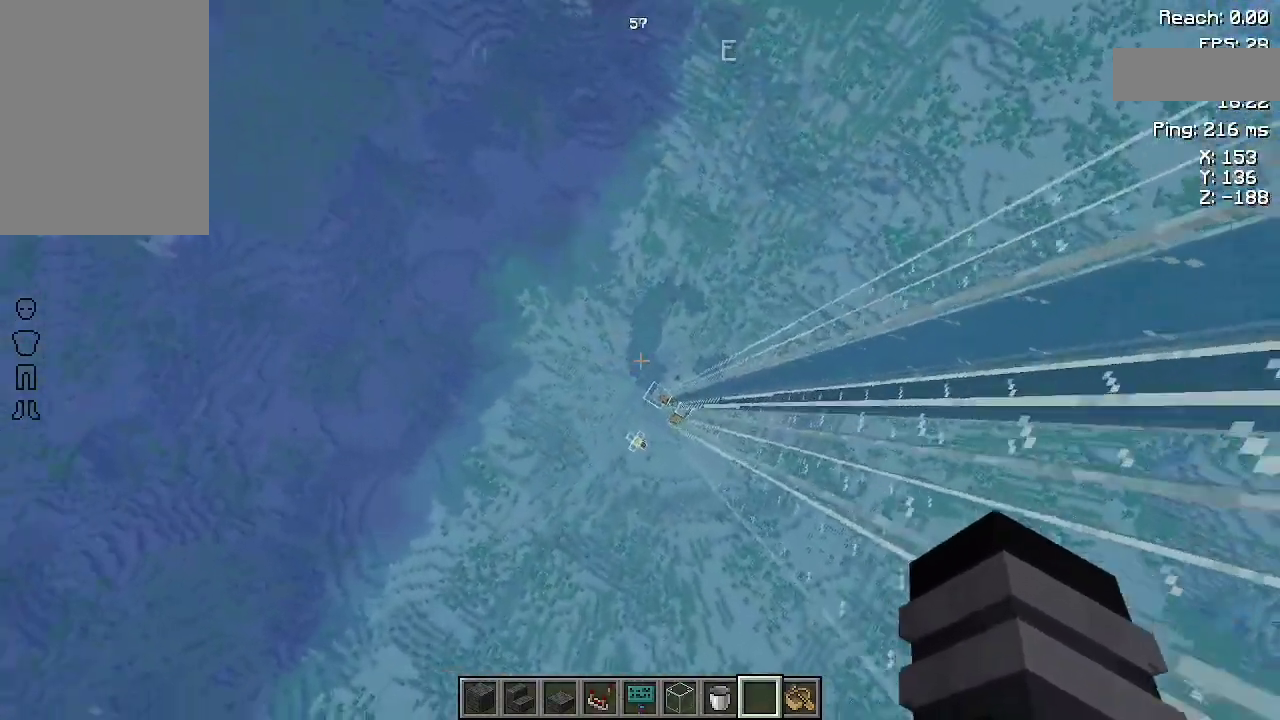
{"keys": [], "mouse": [], "events": [[200, "d", "up"]]}
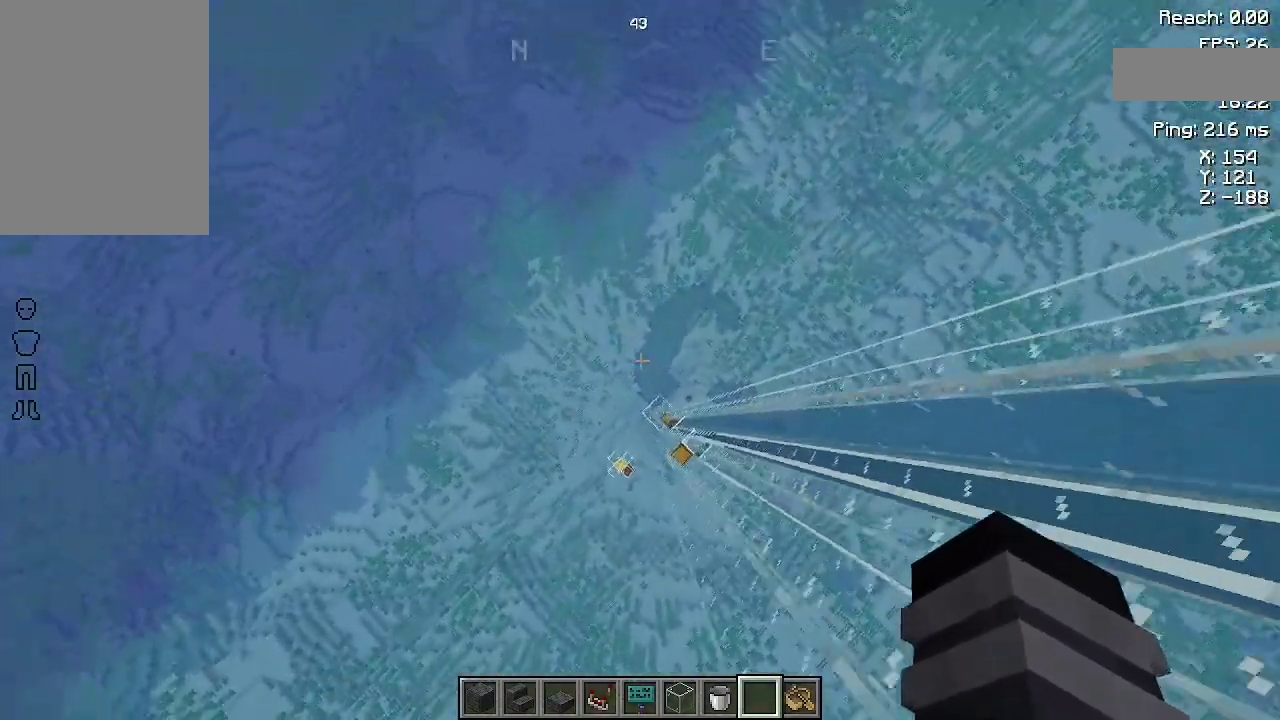
{"keys": ["d"], "mouse": [], "events": [[433, "d", "down"]]}
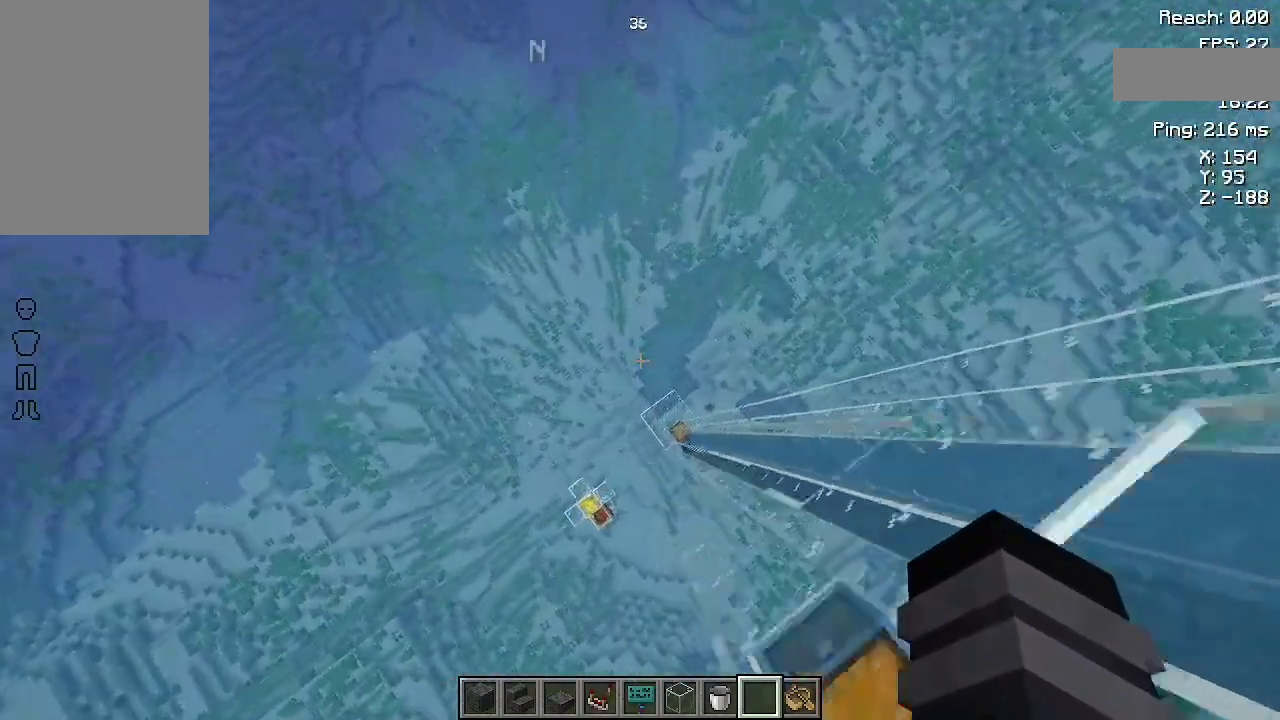
{"keys": ["d"], "mouse": [], "events": []}
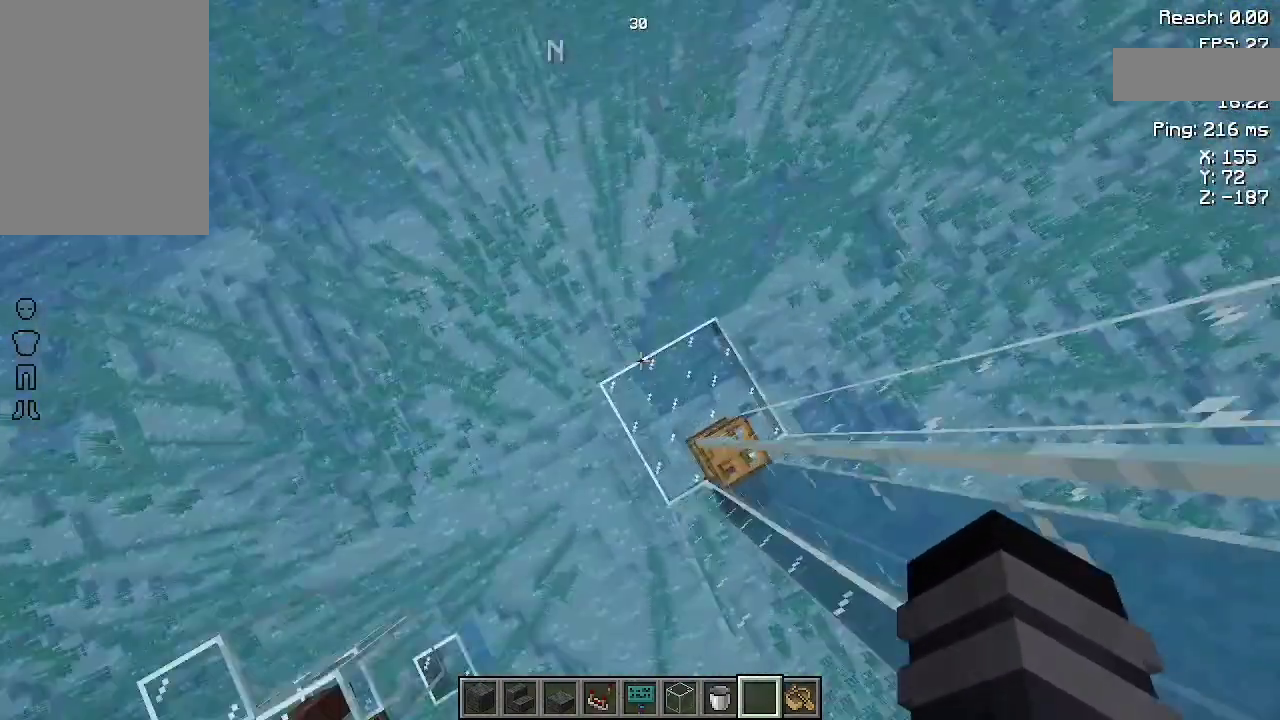
{"keys": [], "mouse": [], "events": [[67, "d", "up"]]}
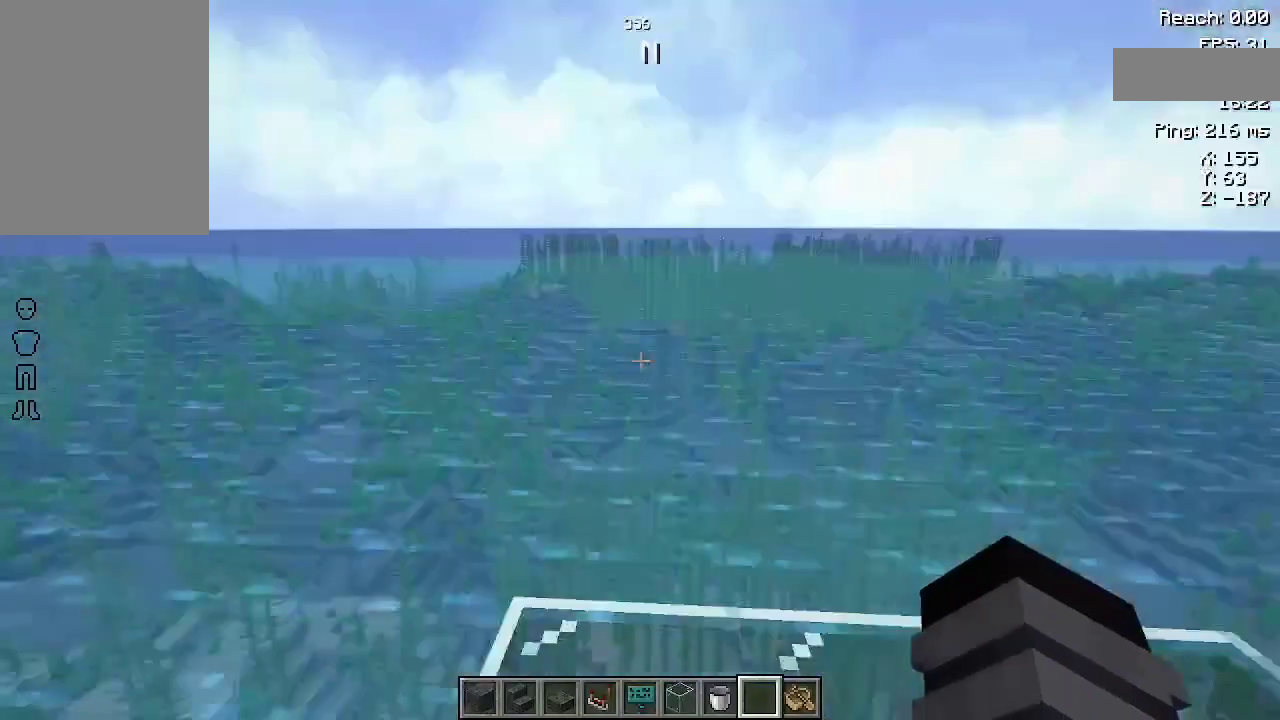
{"keys": [], "mouse": [], "events": [[233, "w", "down"], [400, "w", "up"]]}